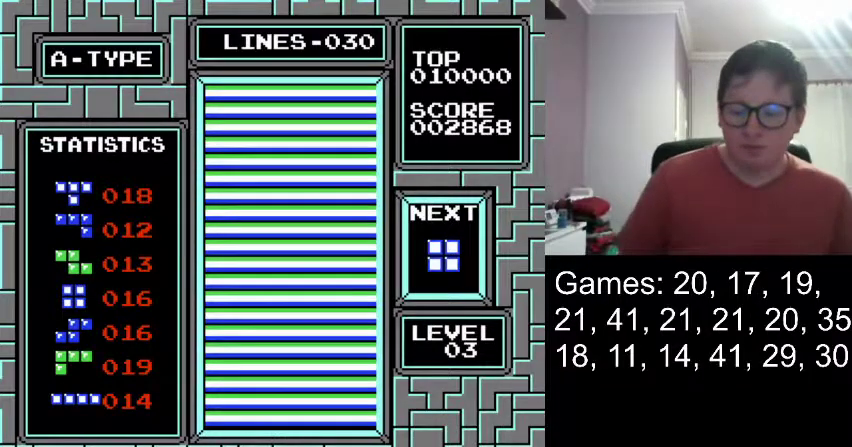
Gameplay with a controller (Nintendo layout); each line is a JSON object with the inputs held at the frame after it. "events" lists button and stick changes between this image and that frame as [ms after this image, input, new state], when the widget could be followed in between. Not read: L3 R3 left_stick right_stick.
{"buttons": ["L1", "R1"]}
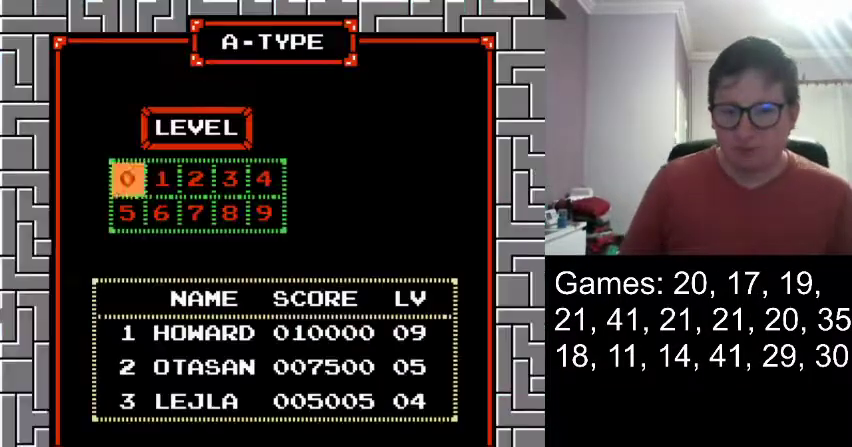
{"buttons": ["L1", "R1"], "events": []}
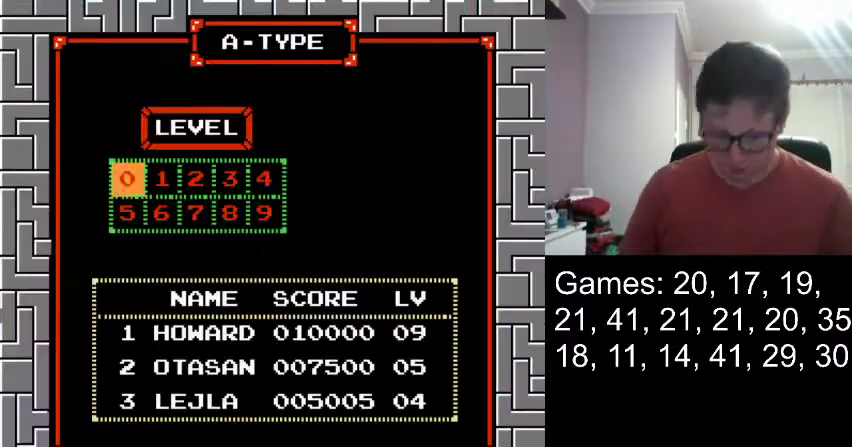
{"buttons": ["L1", "R1"], "events": []}
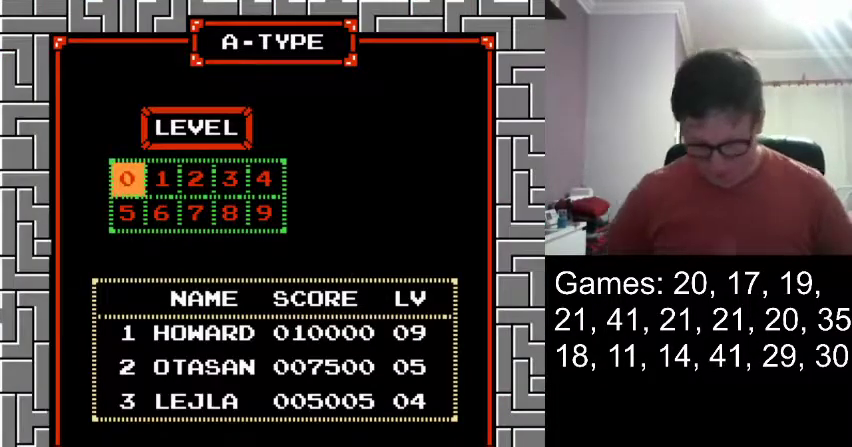
{"buttons": ["L1", "R1"], "events": []}
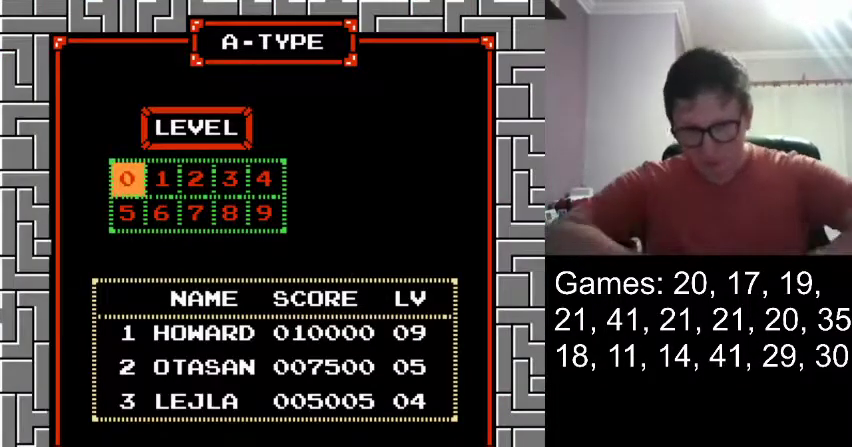
{"buttons": ["L1", "R1"], "events": []}
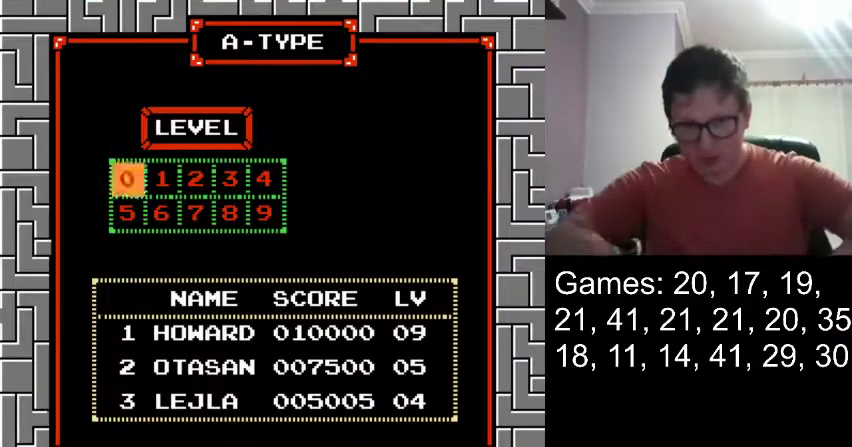
{"buttons": ["L1", "R1"], "events": []}
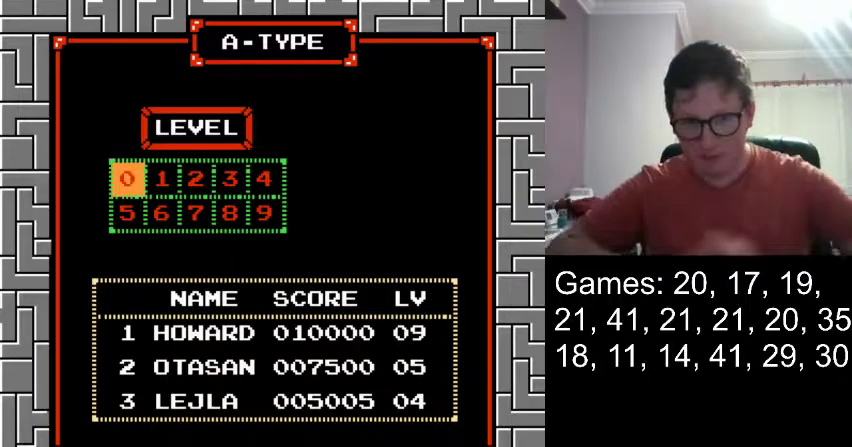
{"buttons": ["L1", "R1"], "events": []}
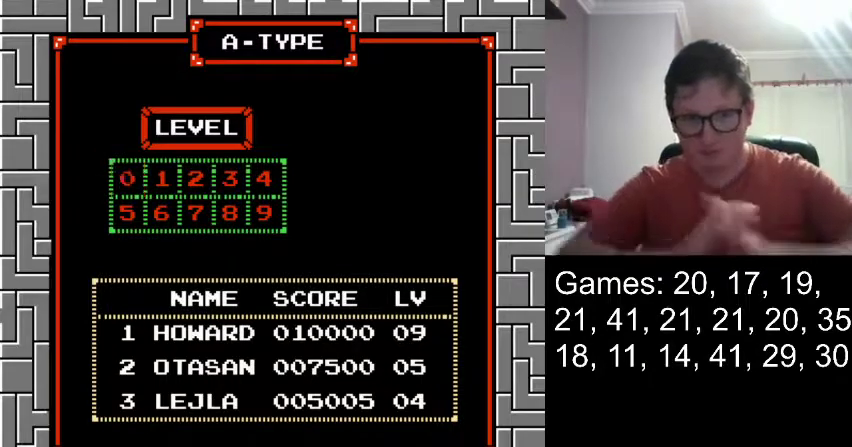
{"buttons": ["L1", "R1"], "events": []}
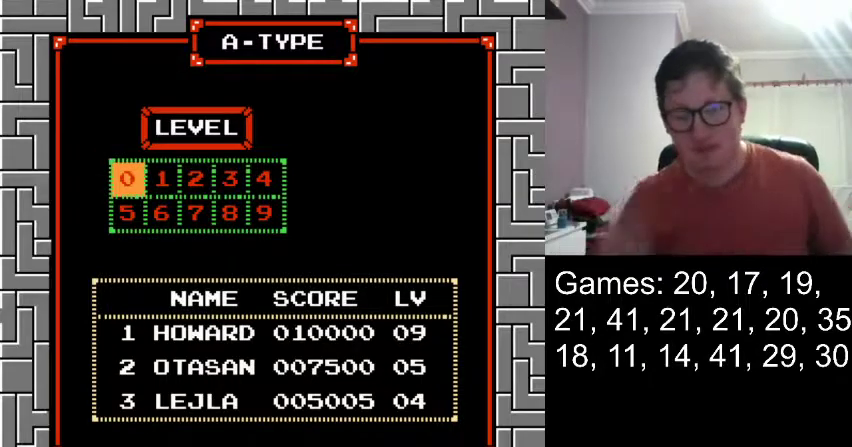
{"buttons": ["L1", "R1"], "events": []}
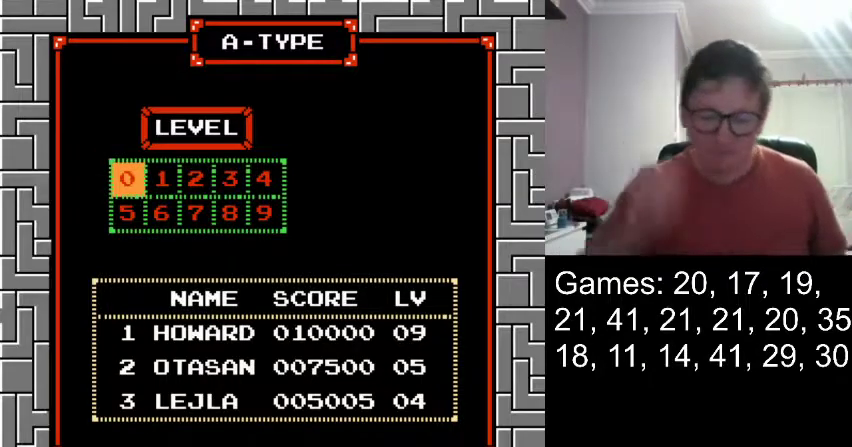
{"buttons": ["L1", "R1"], "events": []}
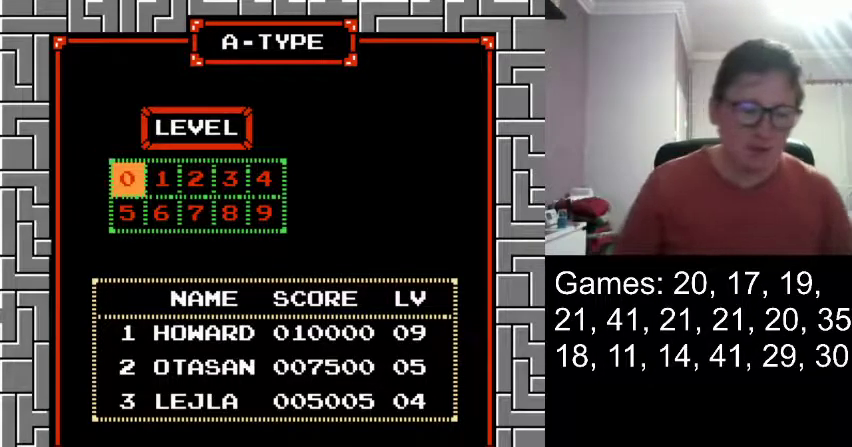
{"buttons": ["L1", "R1"], "events": []}
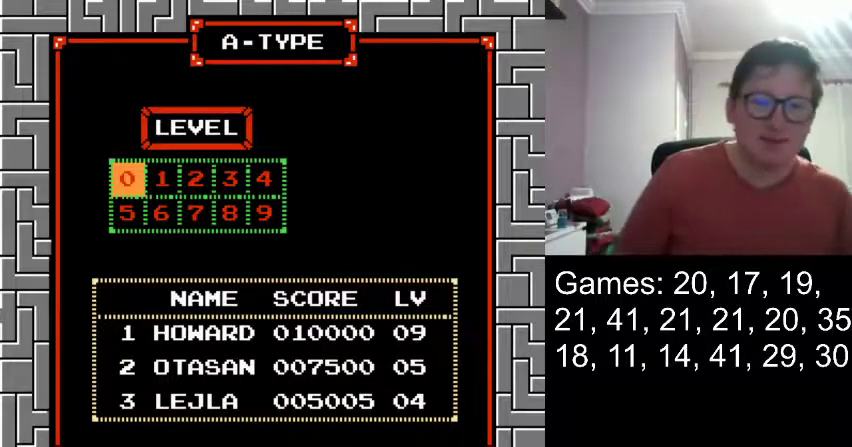
{"buttons": ["L1", "R1"], "events": []}
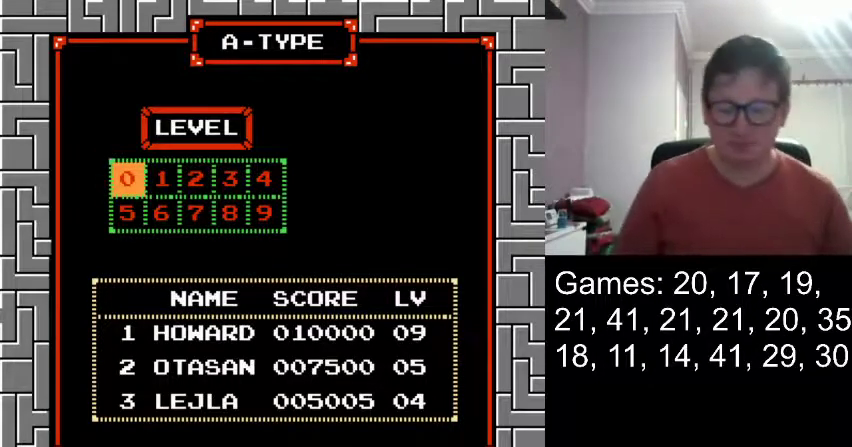
{"buttons": ["L1", "R1"], "events": []}
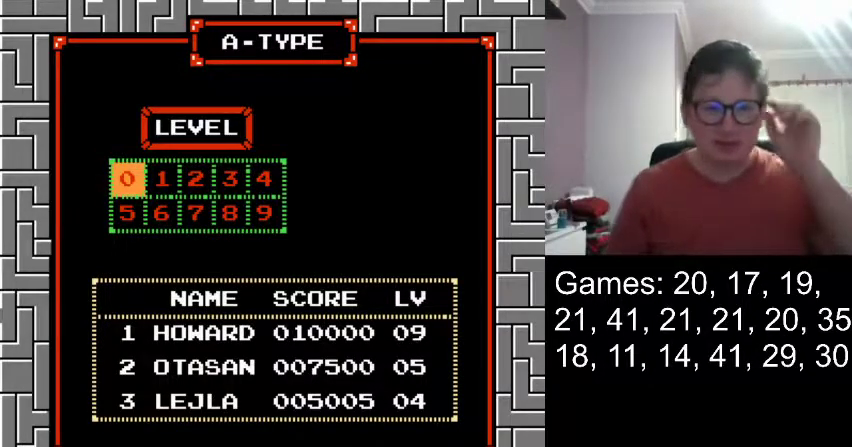
{"buttons": ["L1", "R1"], "events": []}
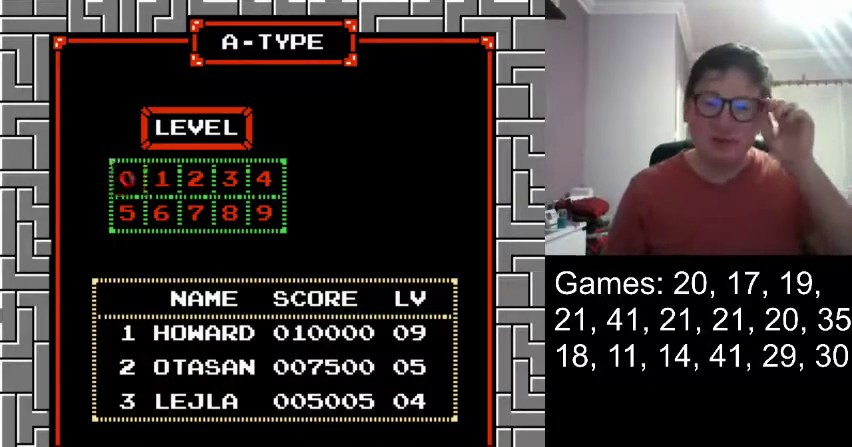
{"buttons": ["L1", "R1"], "events": []}
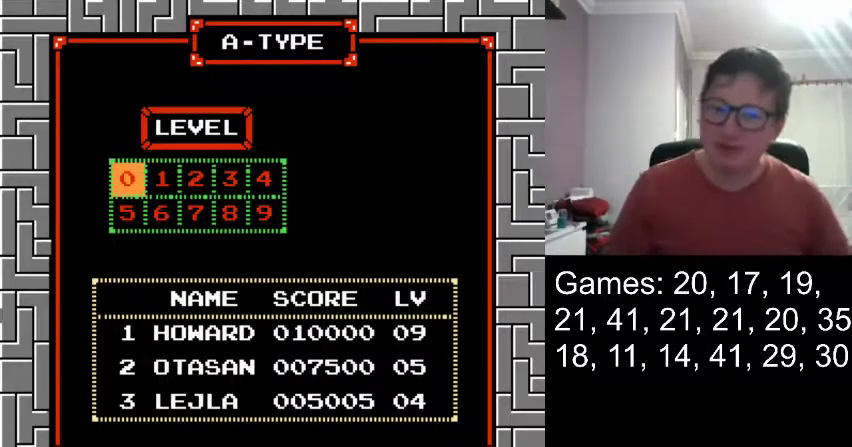
{"buttons": ["L1", "R1"], "events": []}
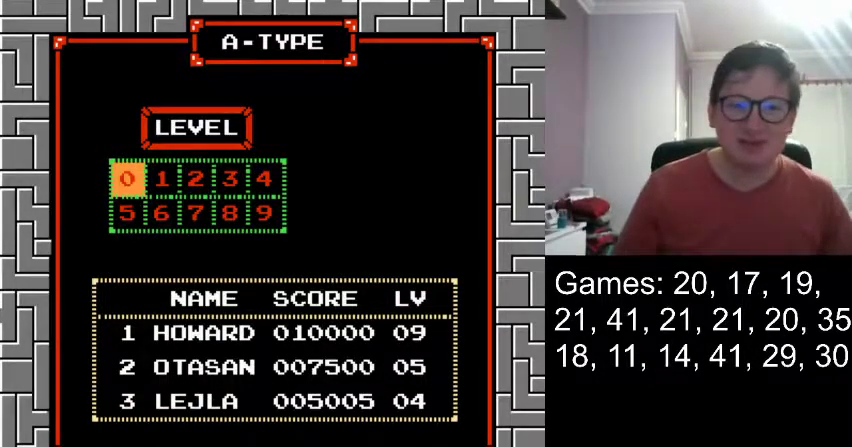
{"buttons": []}
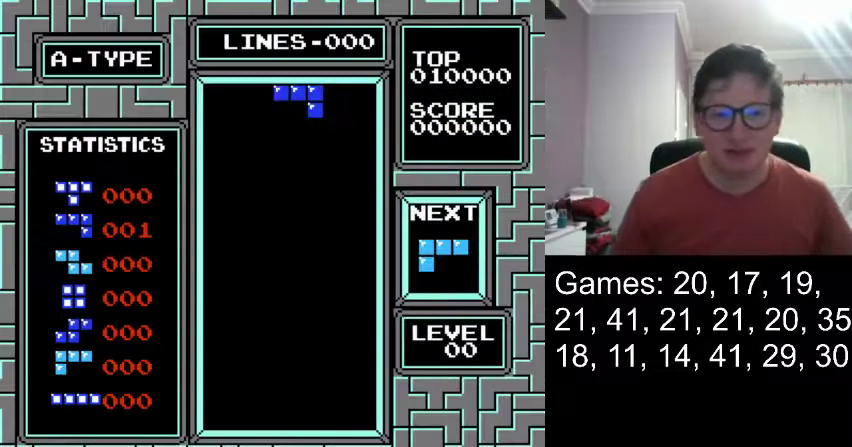
{"buttons": [], "events": []}
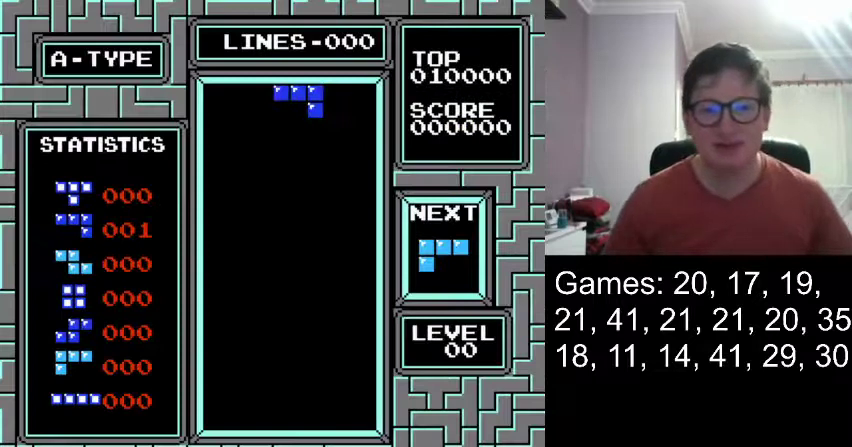
{"buttons": ["DPAD_RIGHT"], "events": [[167, "DPAD_RIGHT", "down"]]}